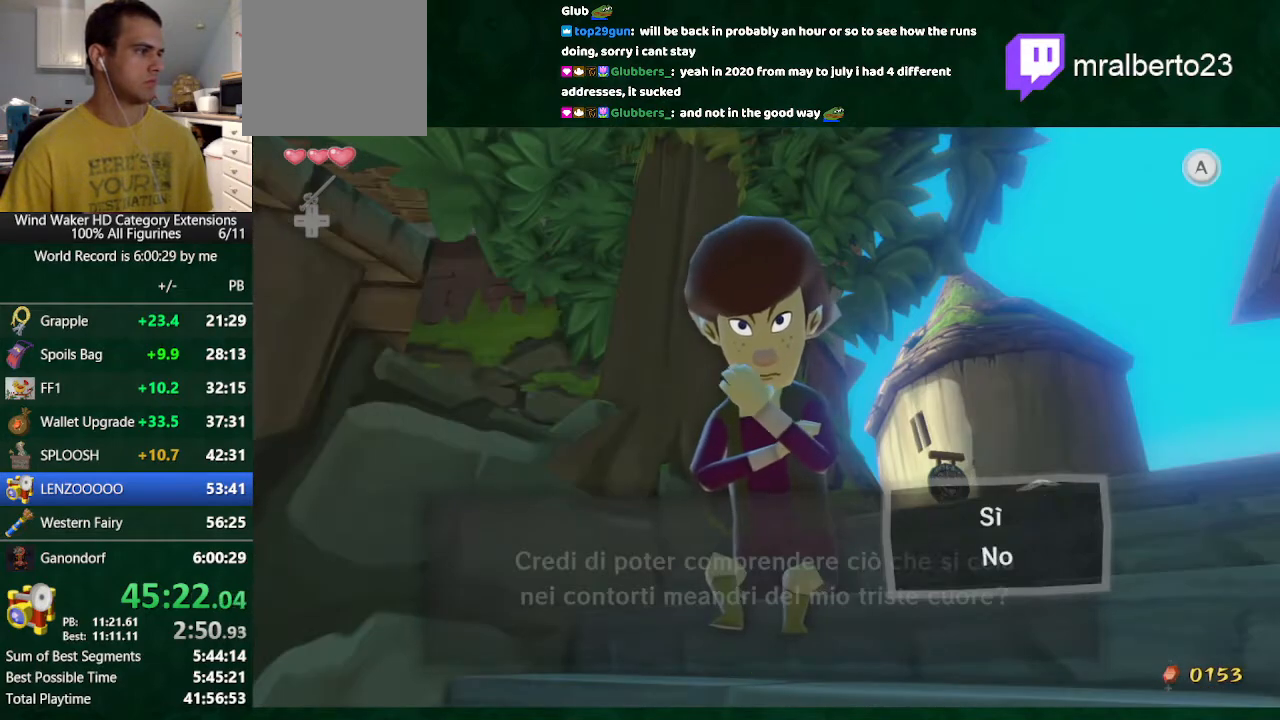
Gameplay with a controller (Nintendo layout); each line is a JSON object with the inputs held at the frame after it. "button_events" lists button changes between this image and that frame as [ms after this image, input, new state], when the widget could be followed in between (sticks are given only as held states). Not read: L3 R3.
{"buttons": ["B"], "left_stick": "center", "right_stick": "center", "button_events": [[67, "A", "up"]]}
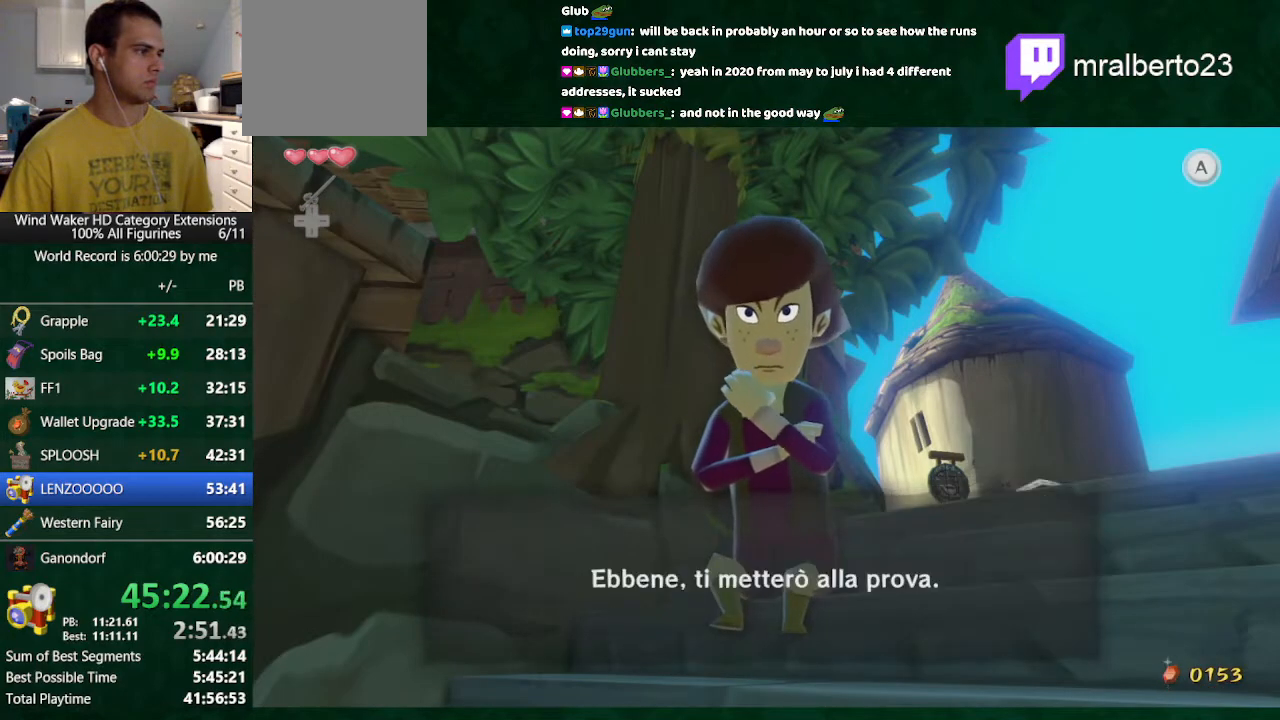
{"buttons": ["B"], "left_stick": "center", "right_stick": "center", "button_events": [[100, "A", "down"], [200, "A", "up"]]}
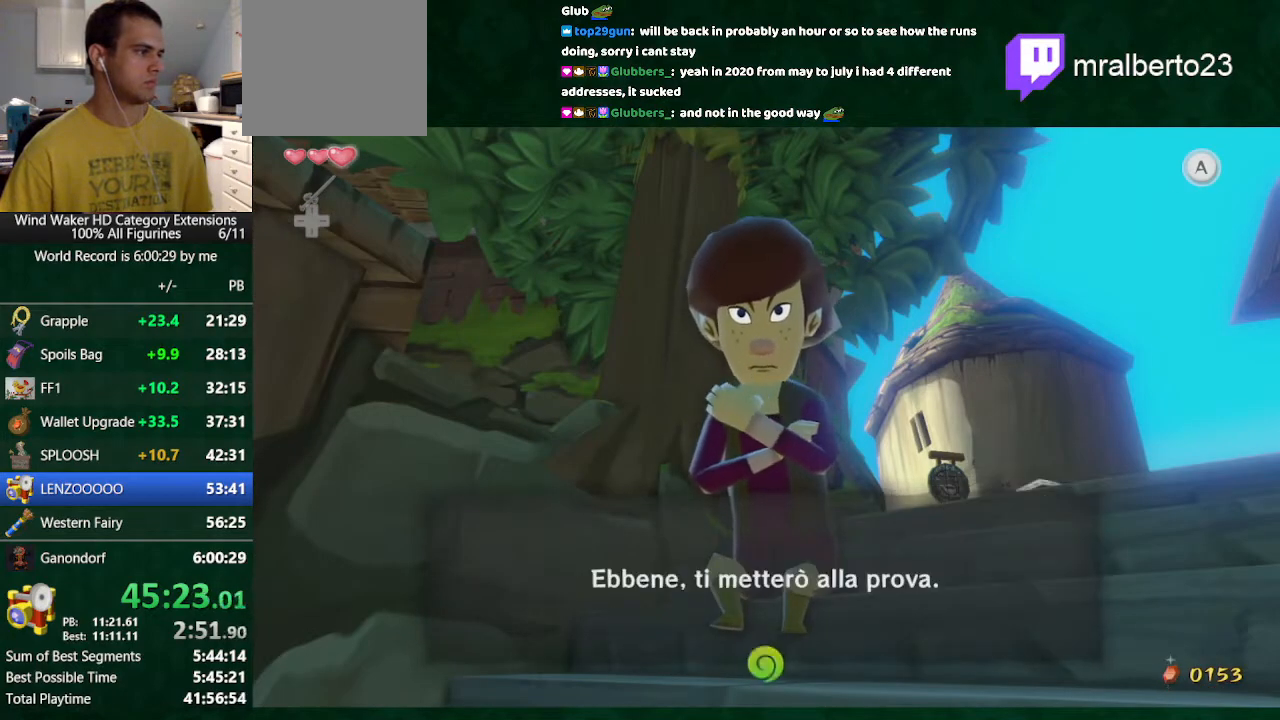
{"buttons": ["A", "B"], "left_stick": "center", "right_stick": "center", "button_events": [[400, "A", "down"]]}
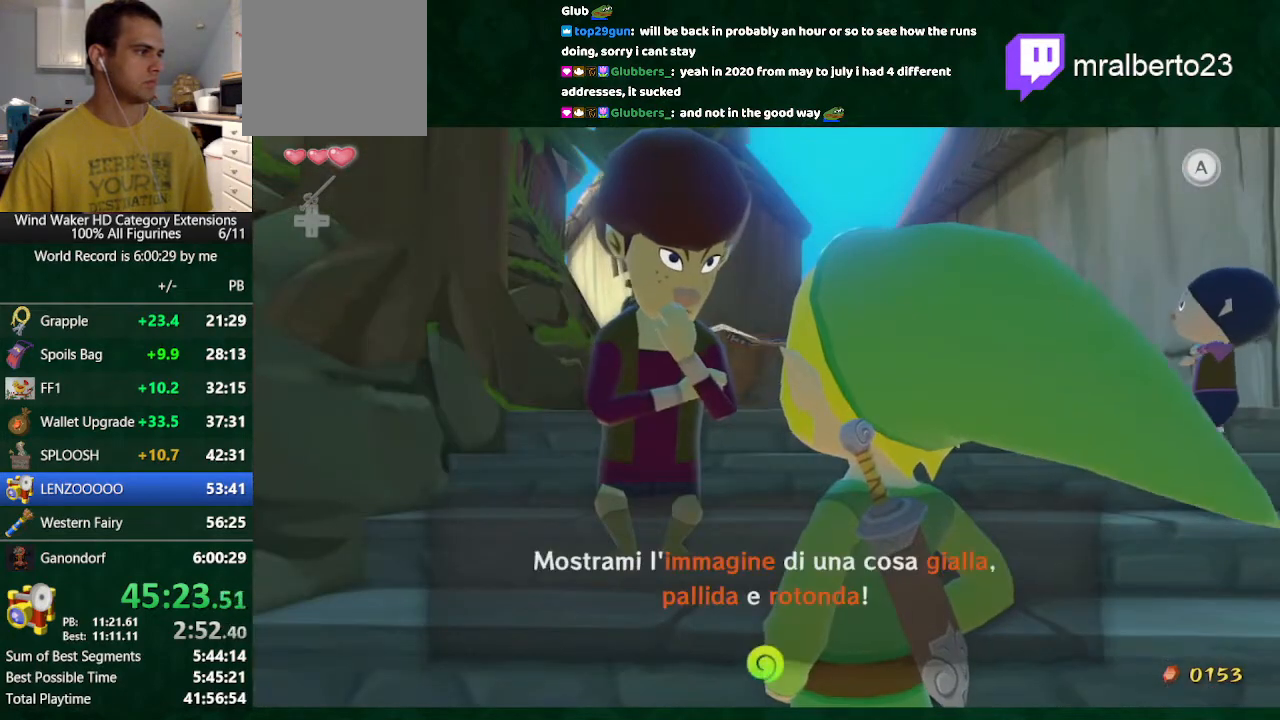
{"buttons": ["B"], "left_stick": "center", "right_stick": "center", "button_events": [[33, "A", "up"]]}
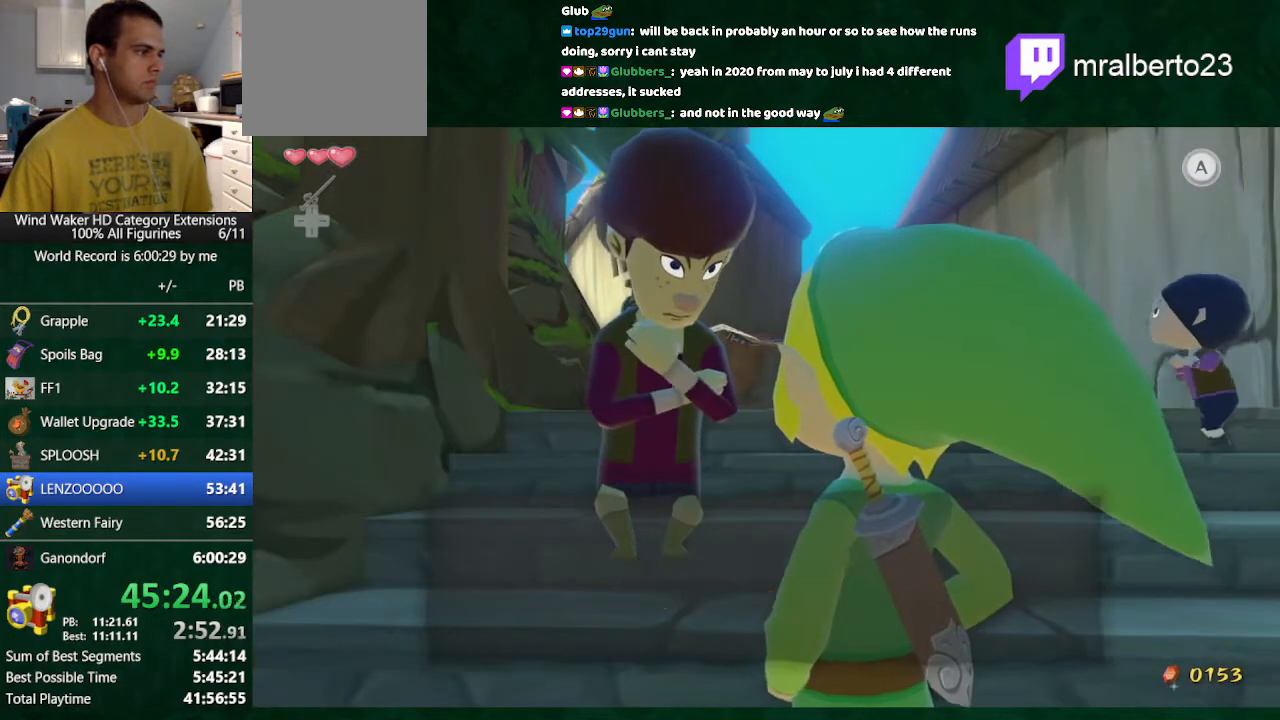
{"buttons": ["B"], "left_stick": "up", "right_stick": "center", "button_events": [[233, "A", "down"], [300, "A", "up"]]}
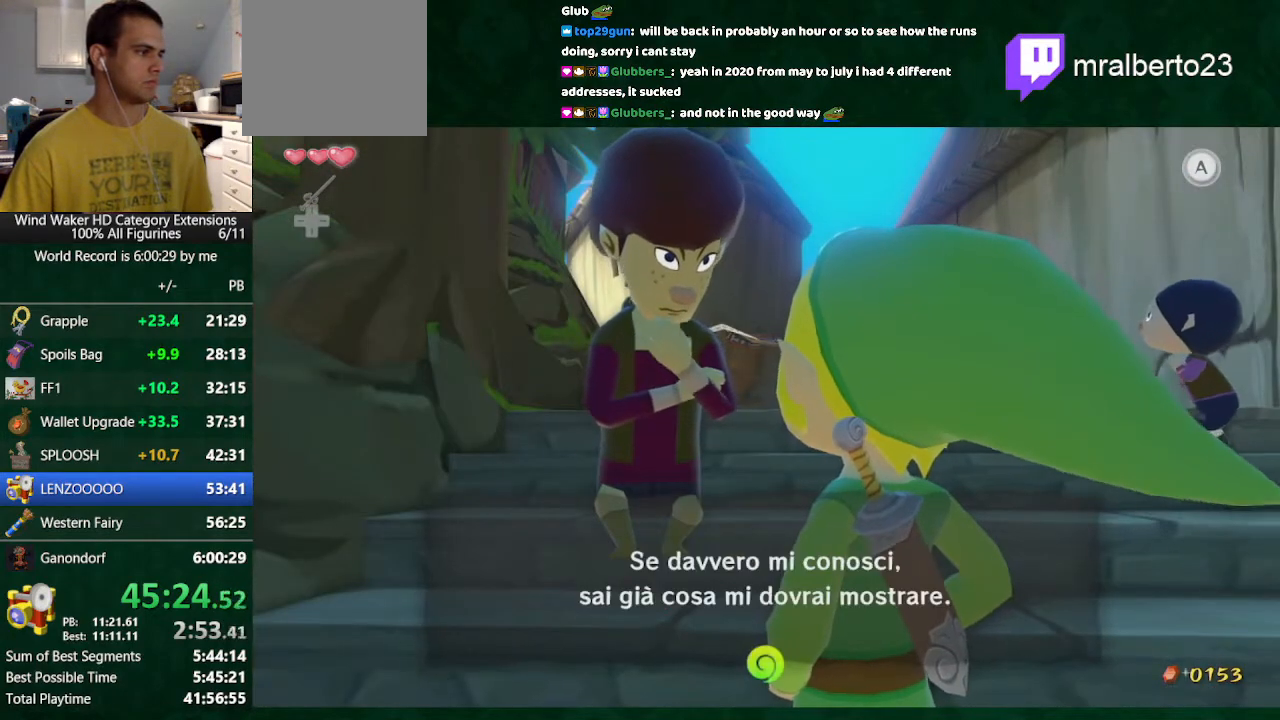
{"buttons": ["B"], "left_stick": "up", "right_stick": "center", "button_events": [[233, "A", "down"], [367, "A", "up"]]}
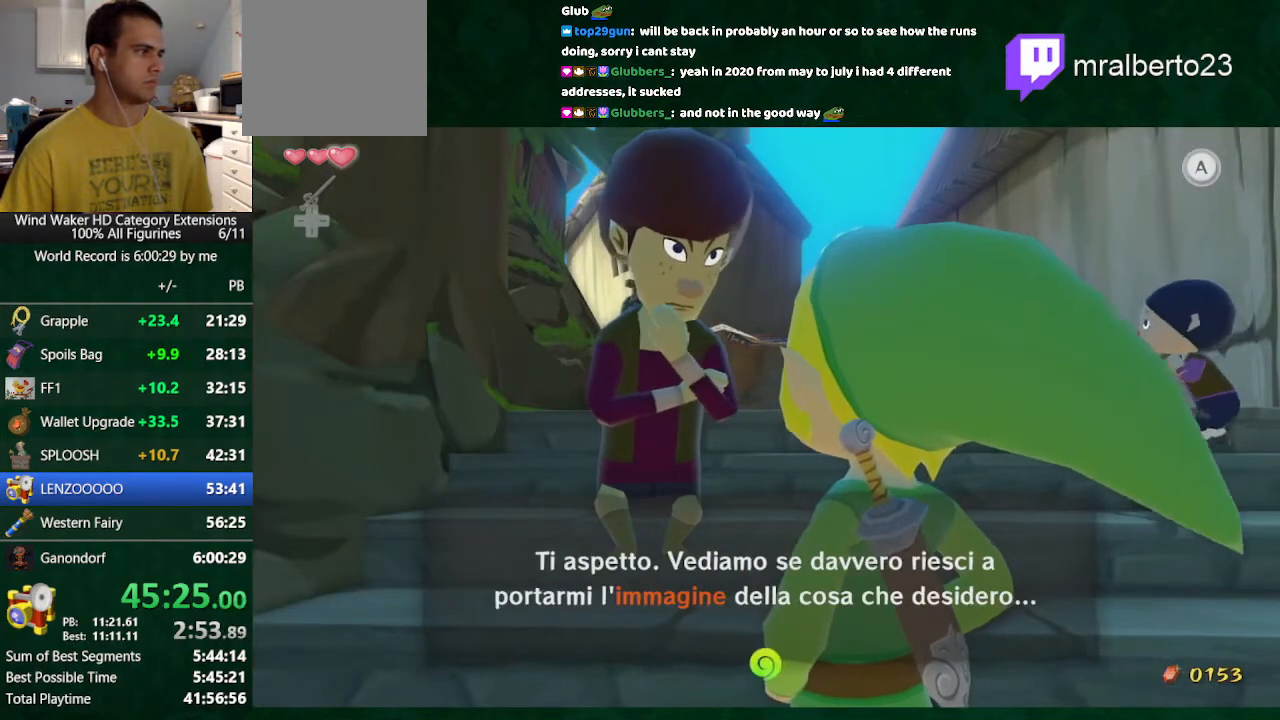
{"buttons": ["B"], "left_stick": "up", "right_stick": "center", "button_events": []}
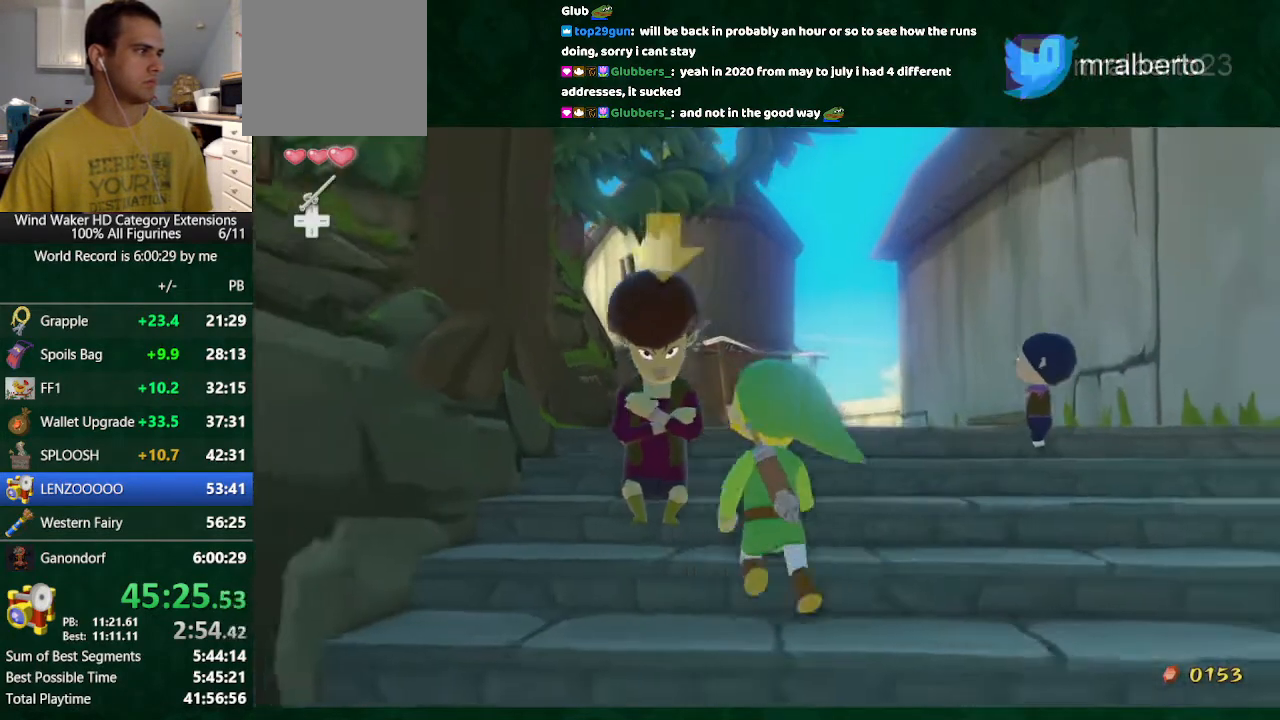
{"buttons": ["B"], "left_stick": "up", "right_stick": "center", "button_events": [[333, "A", "down"], [433, "A", "up"]]}
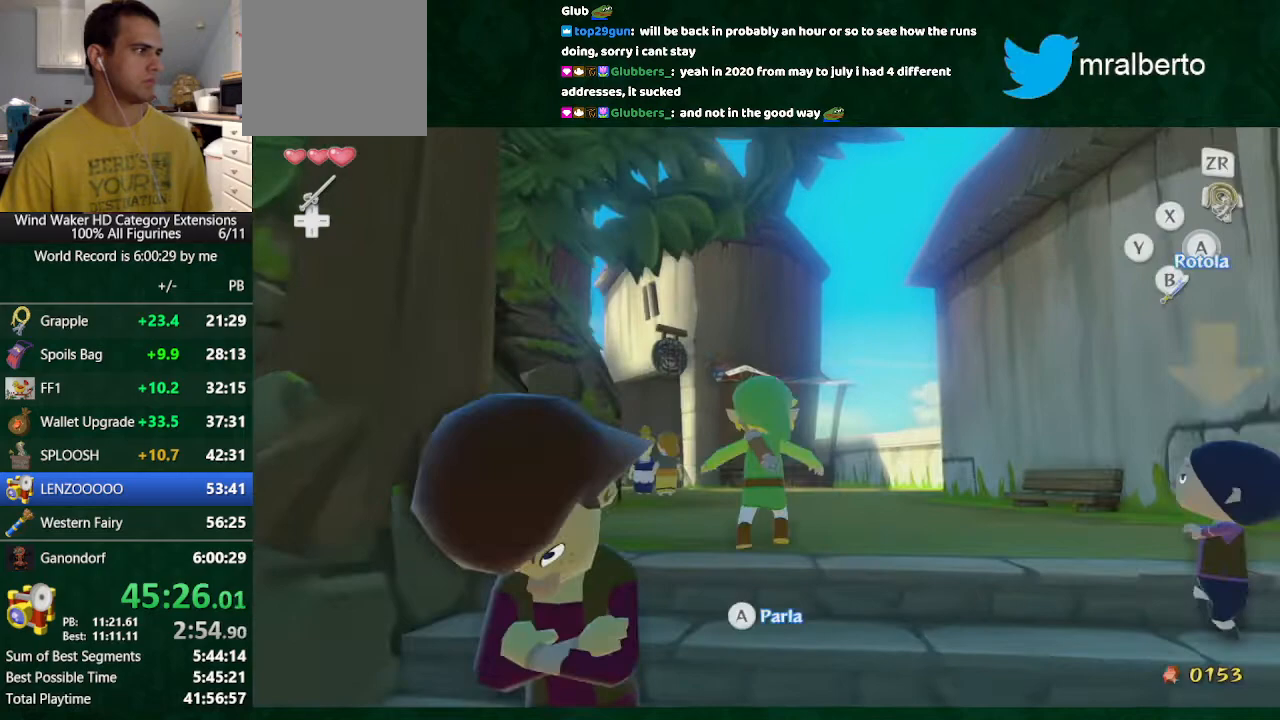
{"buttons": ["A", "B"], "left_stick": "up", "right_stick": "center", "button_events": [[433, "A", "down"]]}
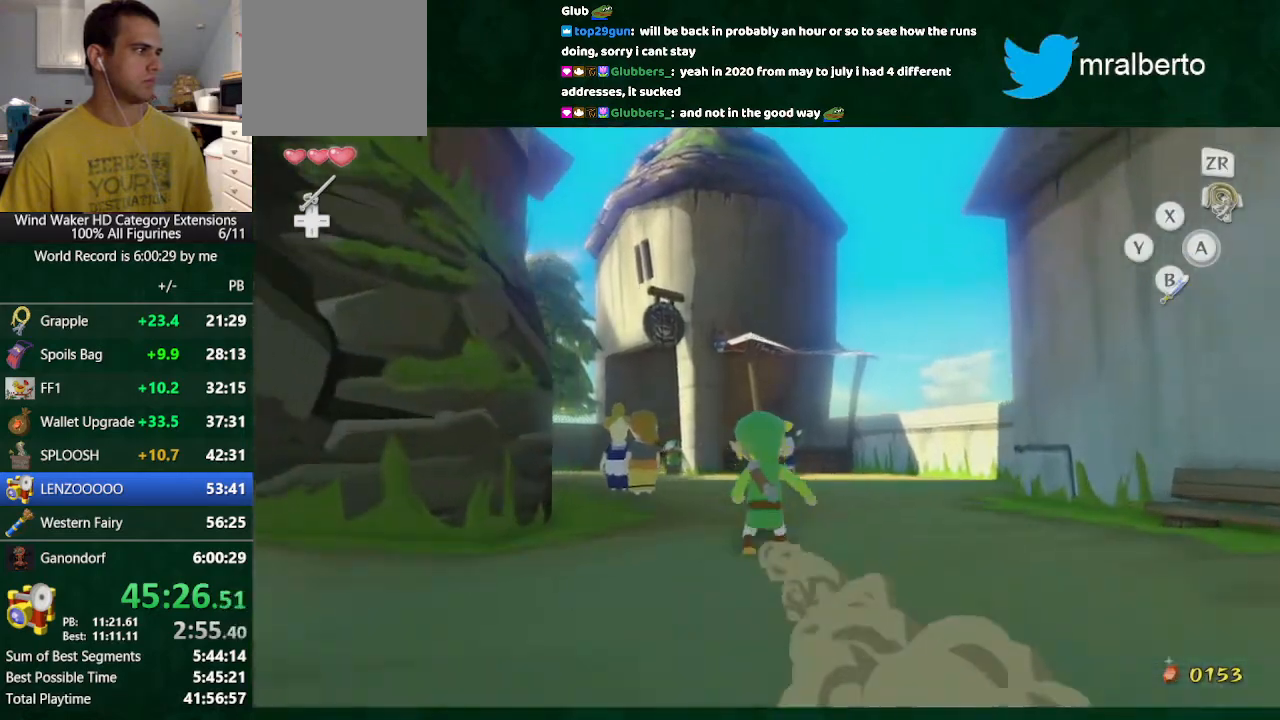
{"buttons": ["B"], "left_stick": "up", "right_stick": "center", "button_events": [[67, "A", "up"]]}
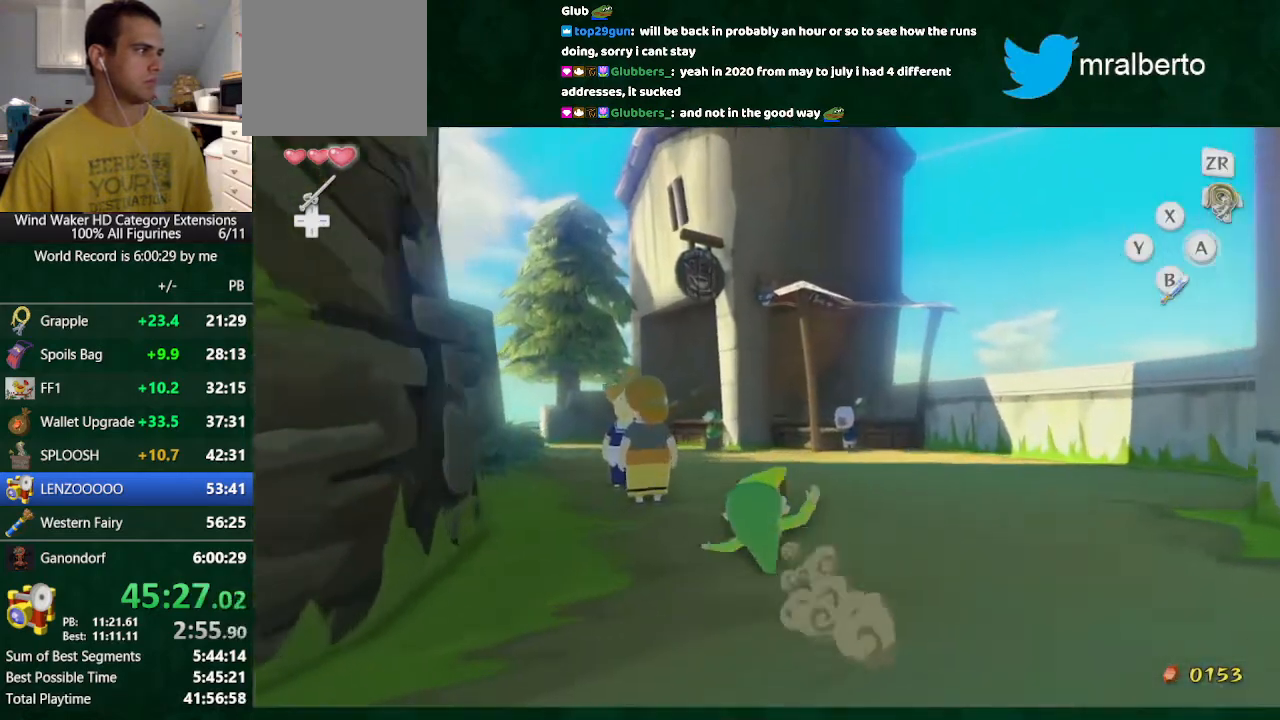
{"buttons": ["B"], "left_stick": "center", "right_stick": "center", "button_events": []}
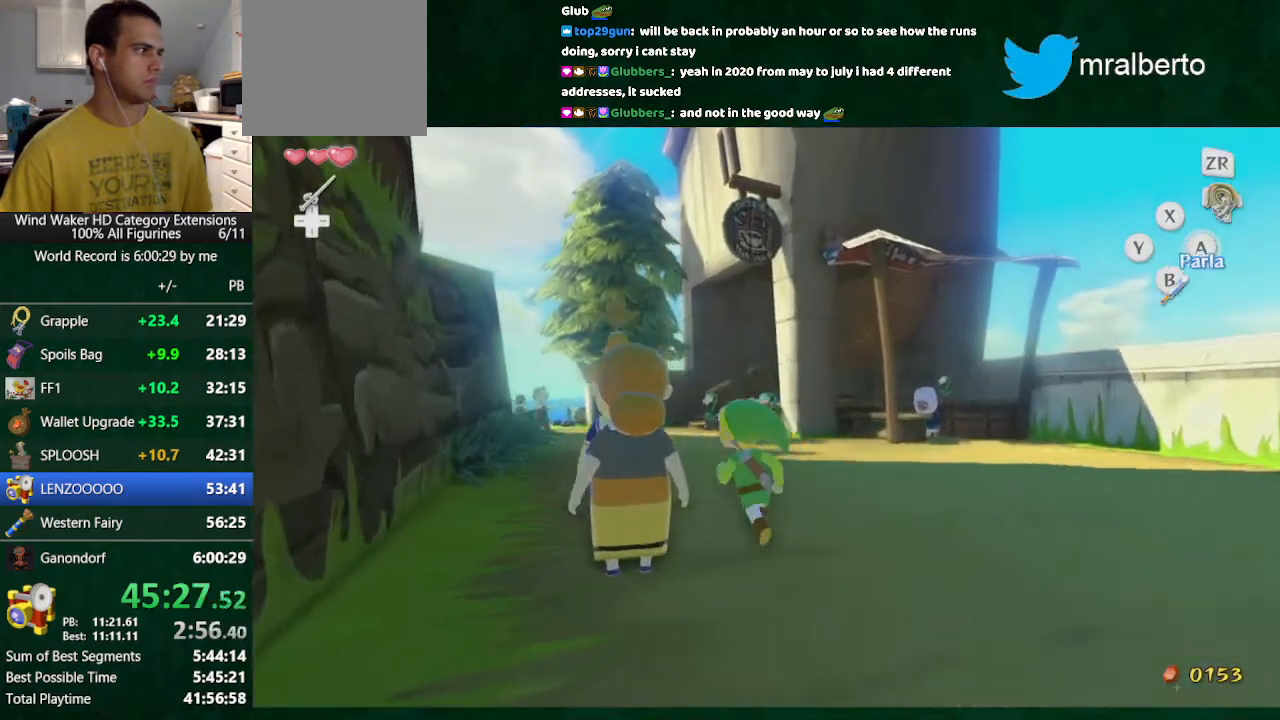
{"buttons": ["B"], "left_stick": "center", "right_stick": "center", "button_events": []}
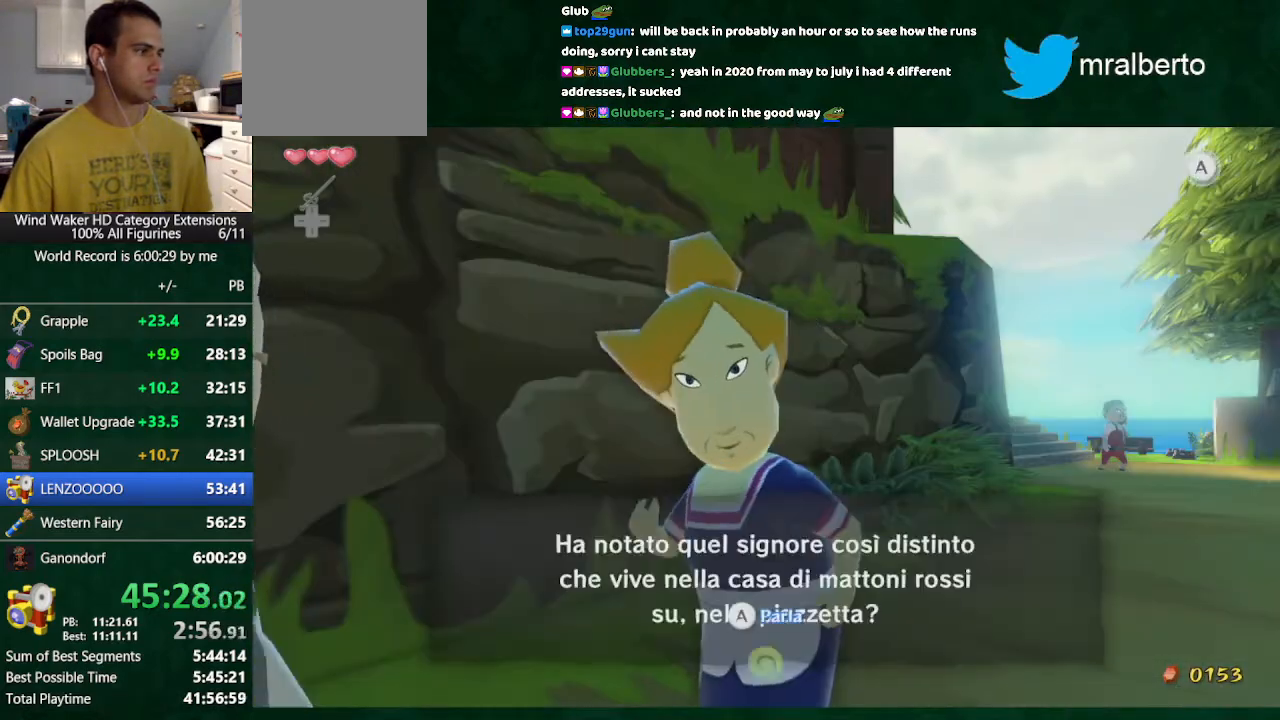
{"buttons": ["B"], "left_stick": "center", "right_stick": "center", "button_events": [[67, "A", "down"], [133, "A", "up"]]}
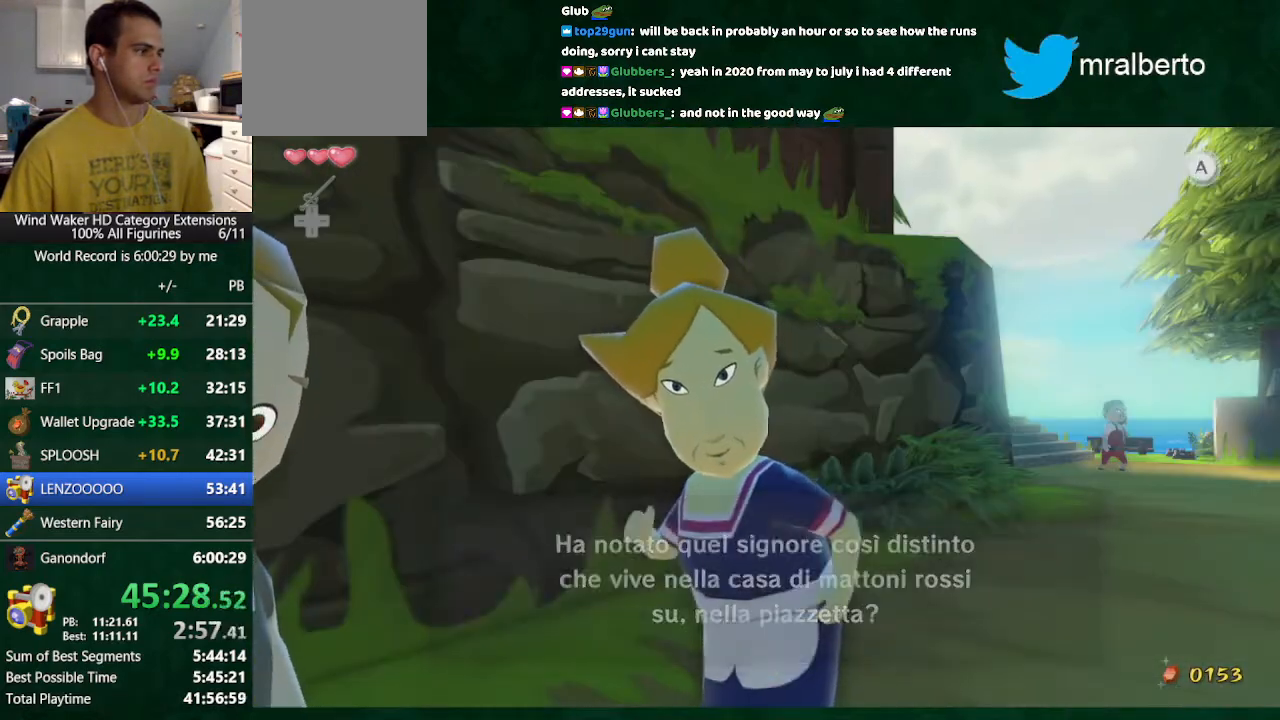
{"buttons": ["B"], "left_stick": "center", "right_stick": "center", "button_events": []}
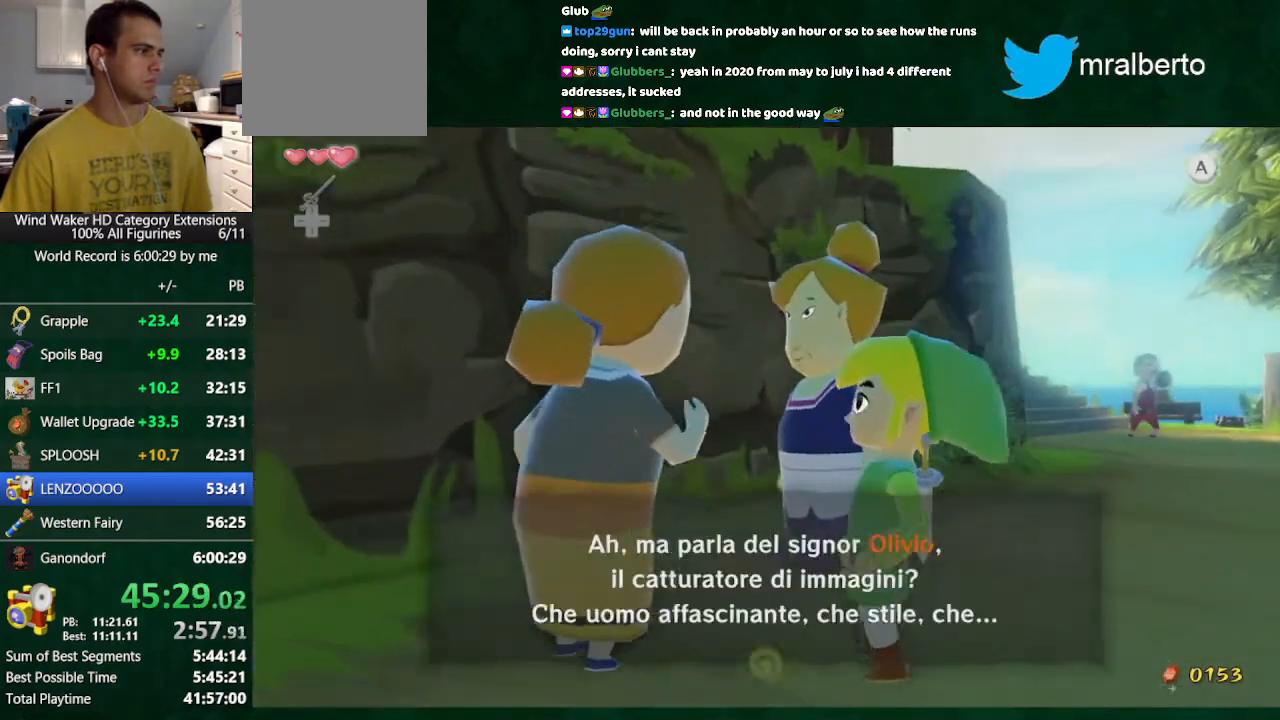
{"buttons": ["B"], "left_stick": "center", "right_stick": "center", "button_events": [[100, "A", "down"], [167, "A", "up"]]}
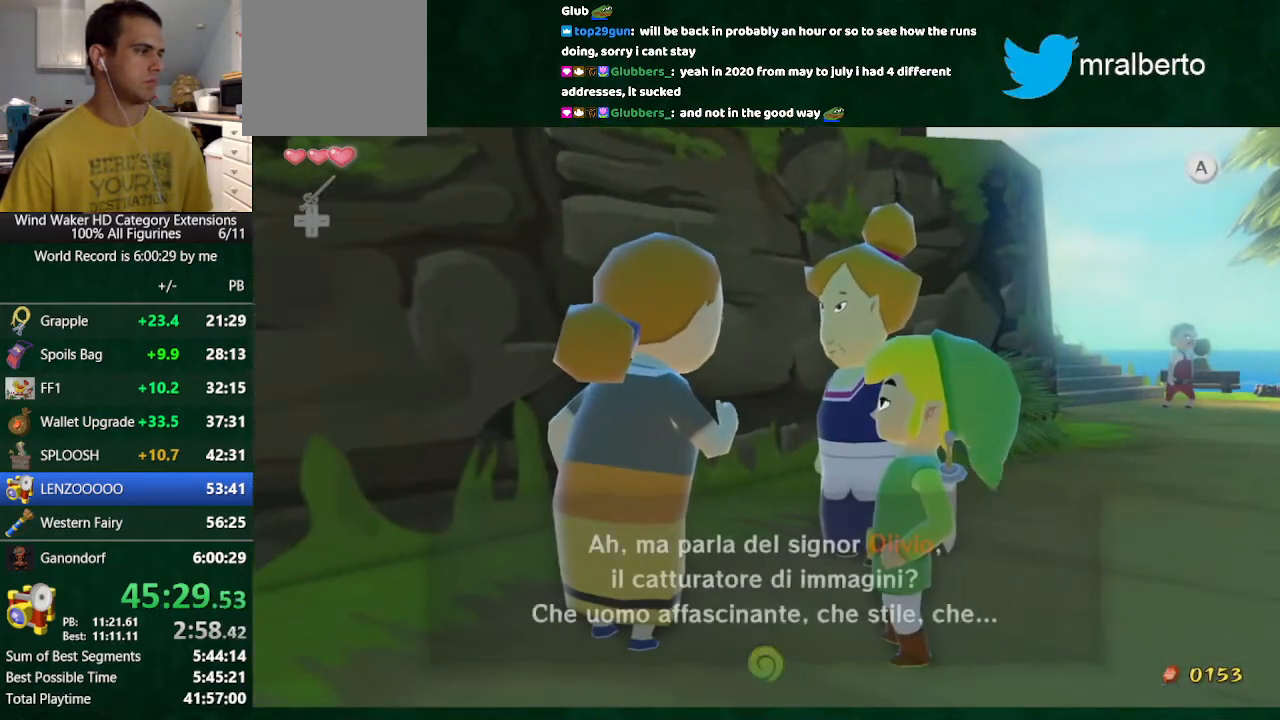
{"buttons": ["B"], "left_stick": "center", "right_stick": "center", "button_events": []}
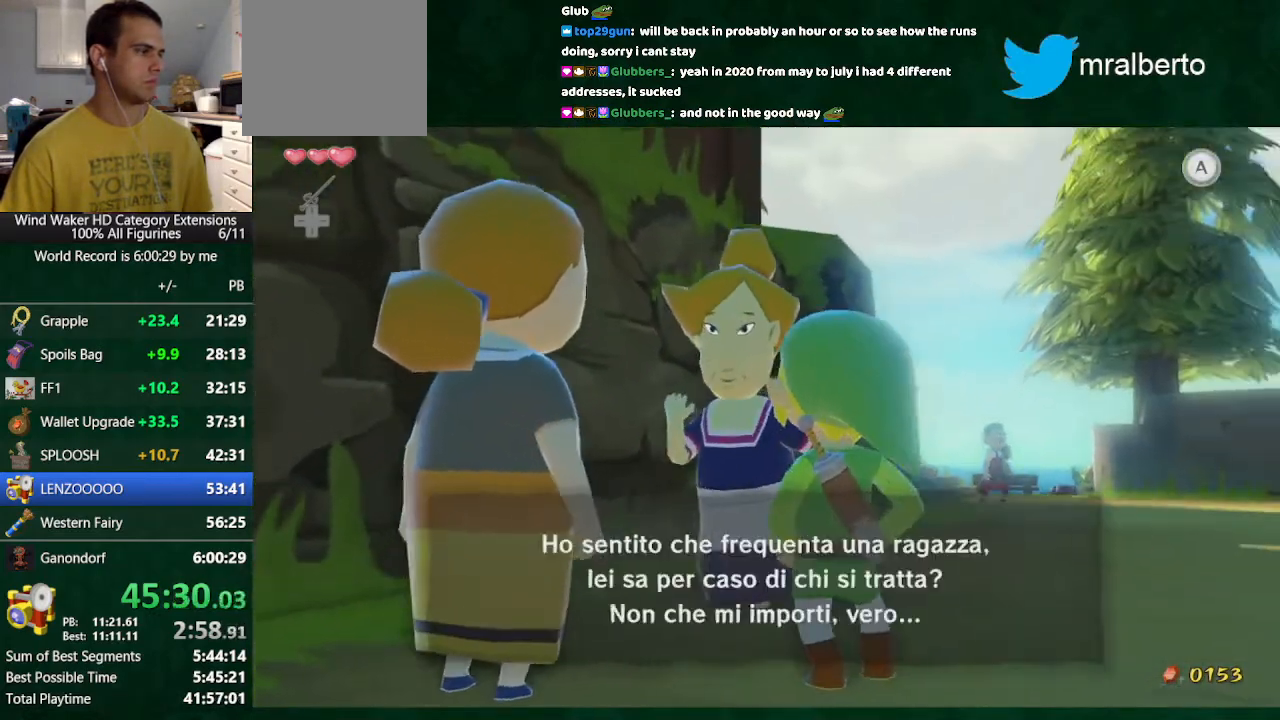
{"buttons": ["B"], "left_stick": "center", "right_stick": "center", "button_events": [[100, "A", "down"], [233, "A", "up"]]}
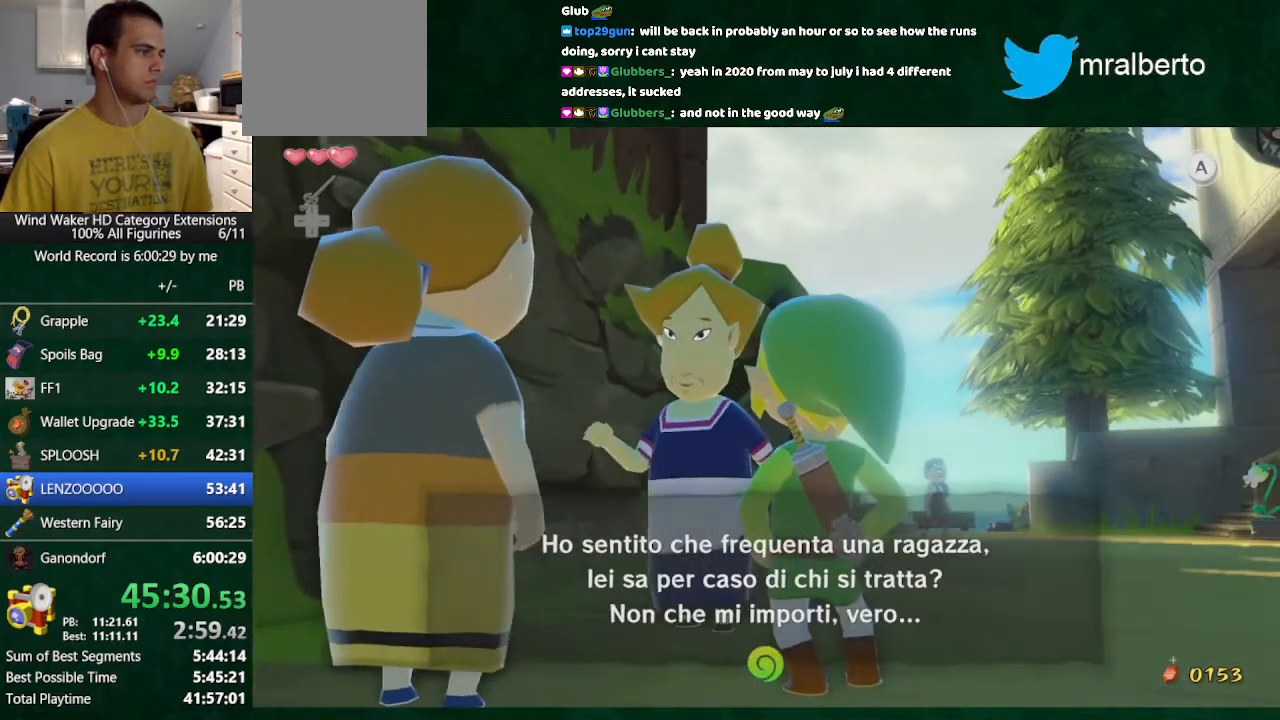
{"buttons": ["B"], "left_stick": "center", "right_stick": "center", "button_events": []}
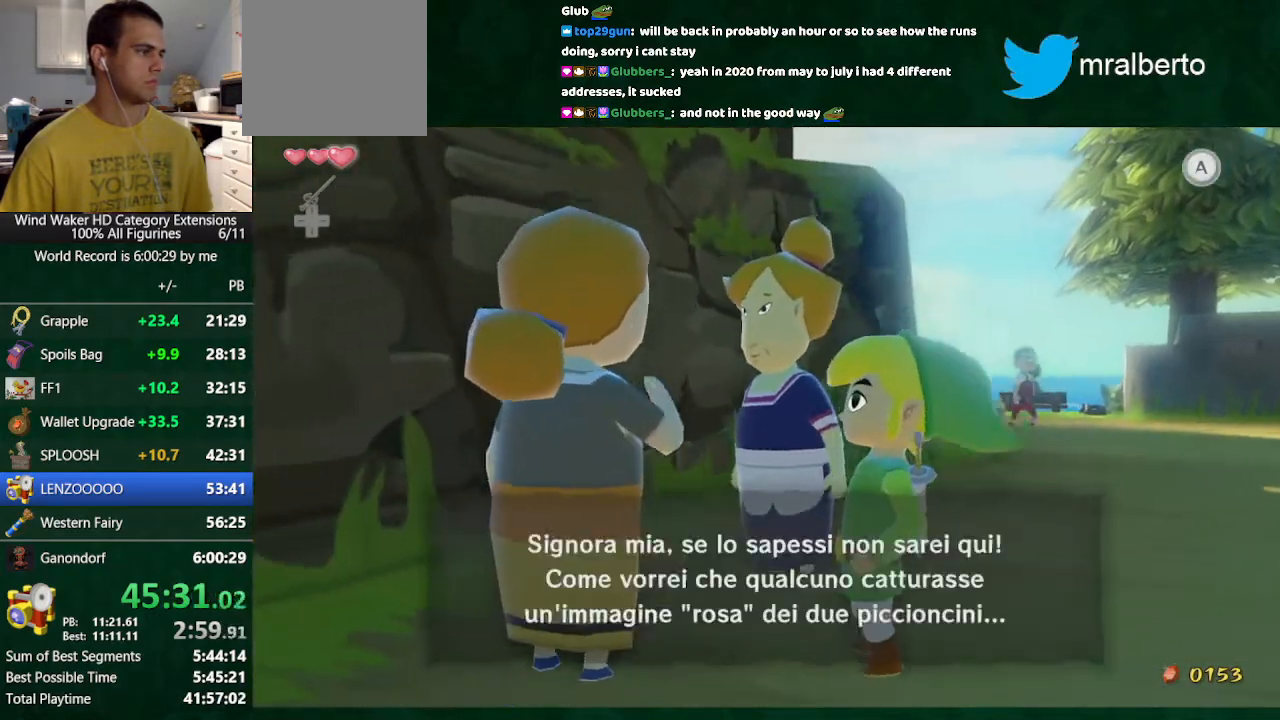
{"buttons": ["B"], "left_stick": "up-right", "right_stick": "center", "button_events": [[133, "A", "down"], [267, "A", "up"]]}
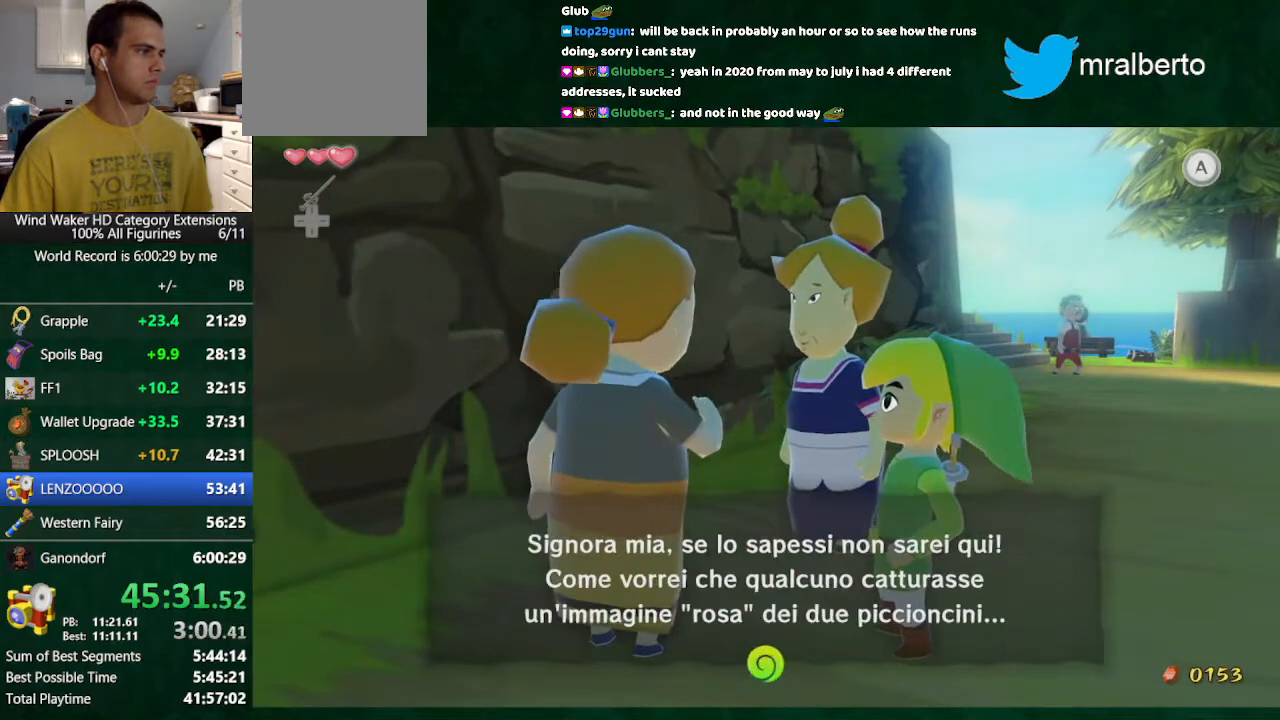
{"buttons": ["B"], "left_stick": "up-right", "right_stick": "center", "button_events": []}
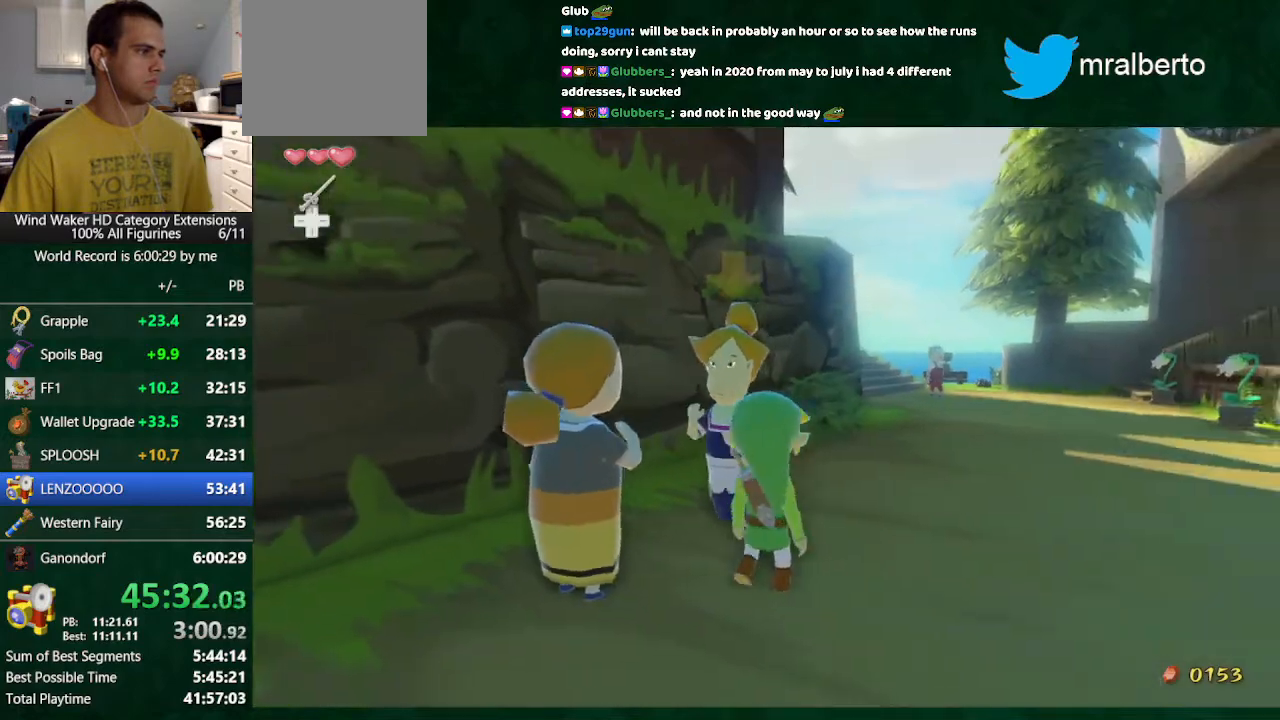
{"buttons": ["B"], "left_stick": "up-right", "right_stick": "center", "button_events": [[67, "A", "down"], [367, "A", "up"]]}
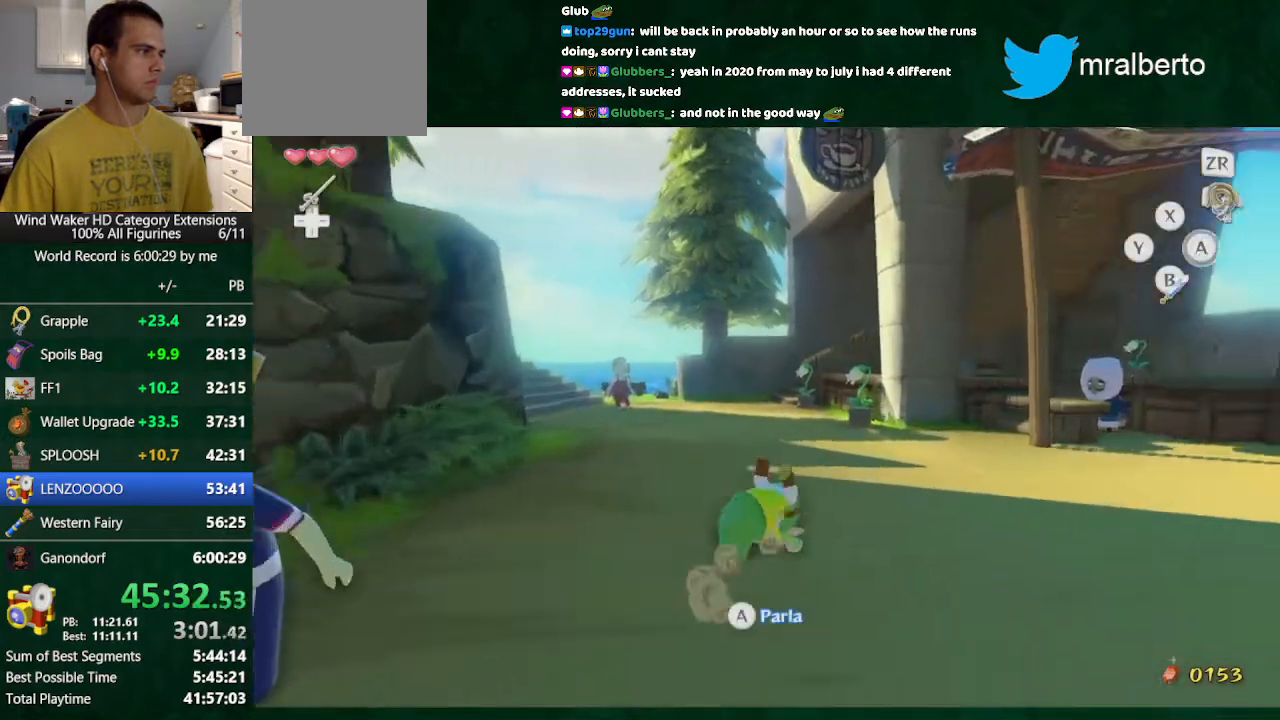
{"buttons": ["B"], "left_stick": "up", "right_stick": "center", "button_events": [[200, "A", "down"], [267, "A", "up"]]}
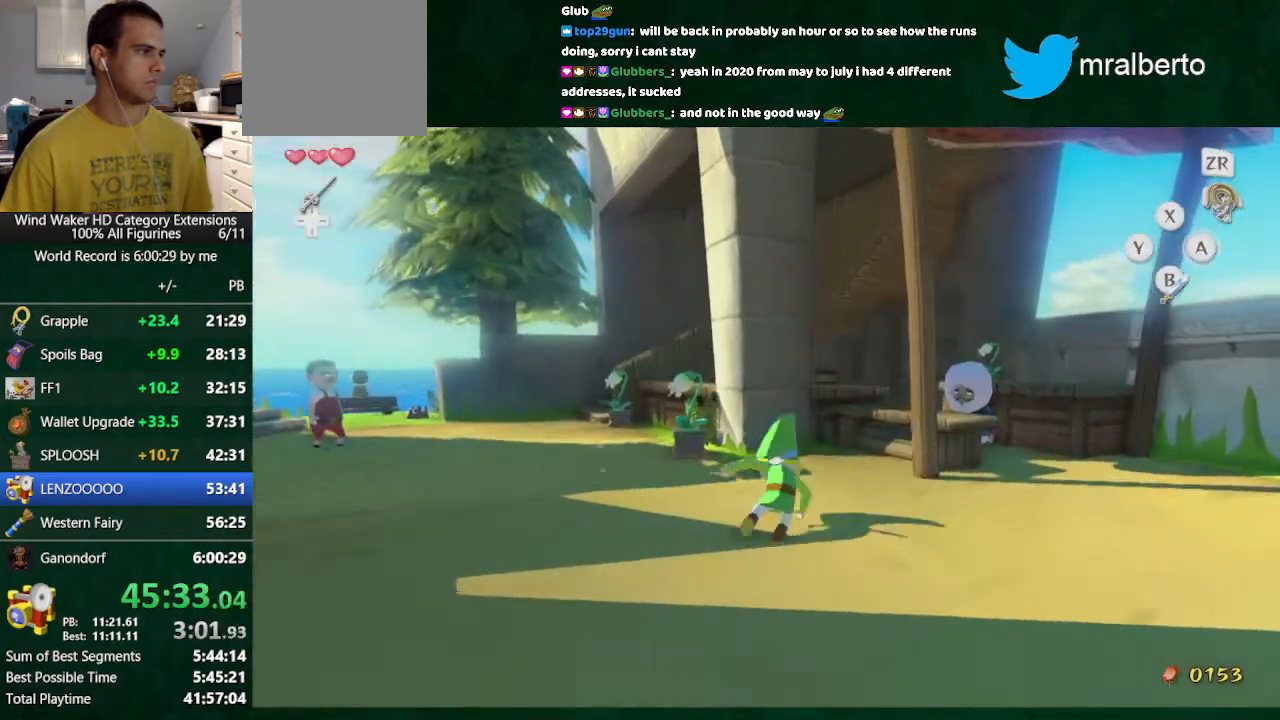
{"buttons": ["B"], "left_stick": "center", "right_stick": "center", "button_events": [[300, "A", "down"], [367, "A", "up"]]}
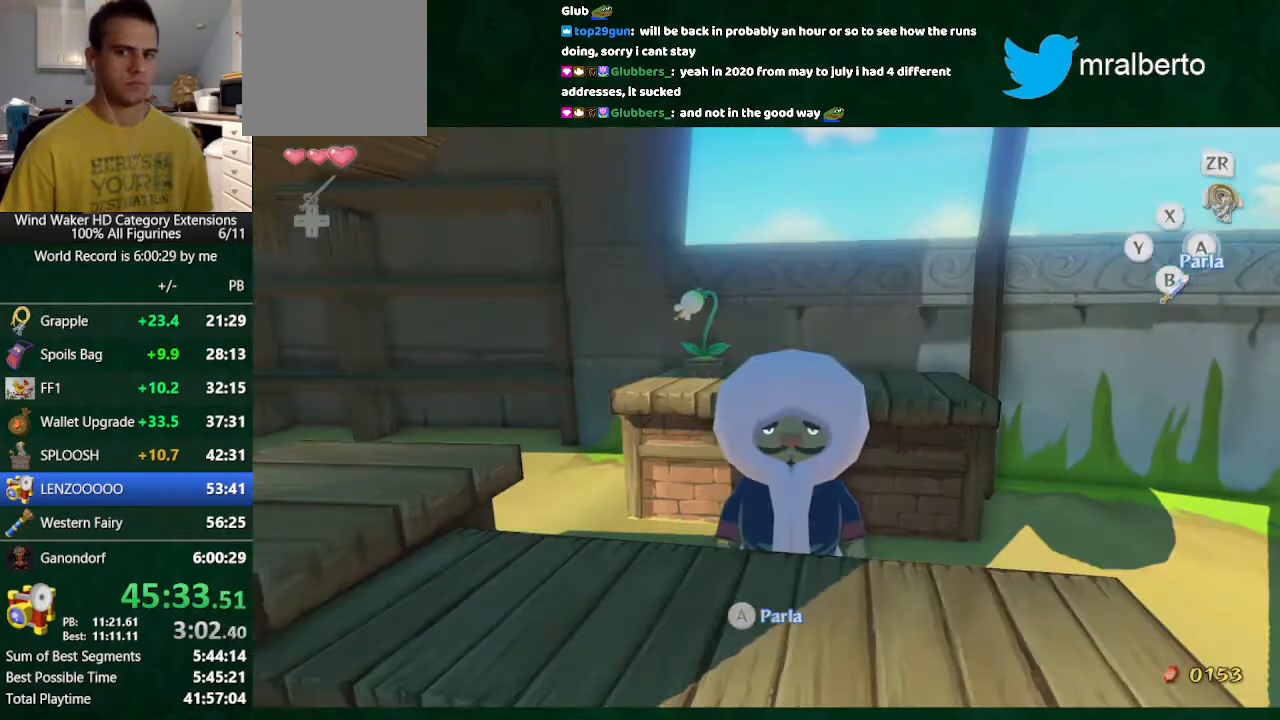
{"buttons": ["B"], "left_stick": "center", "right_stick": "center", "button_events": []}
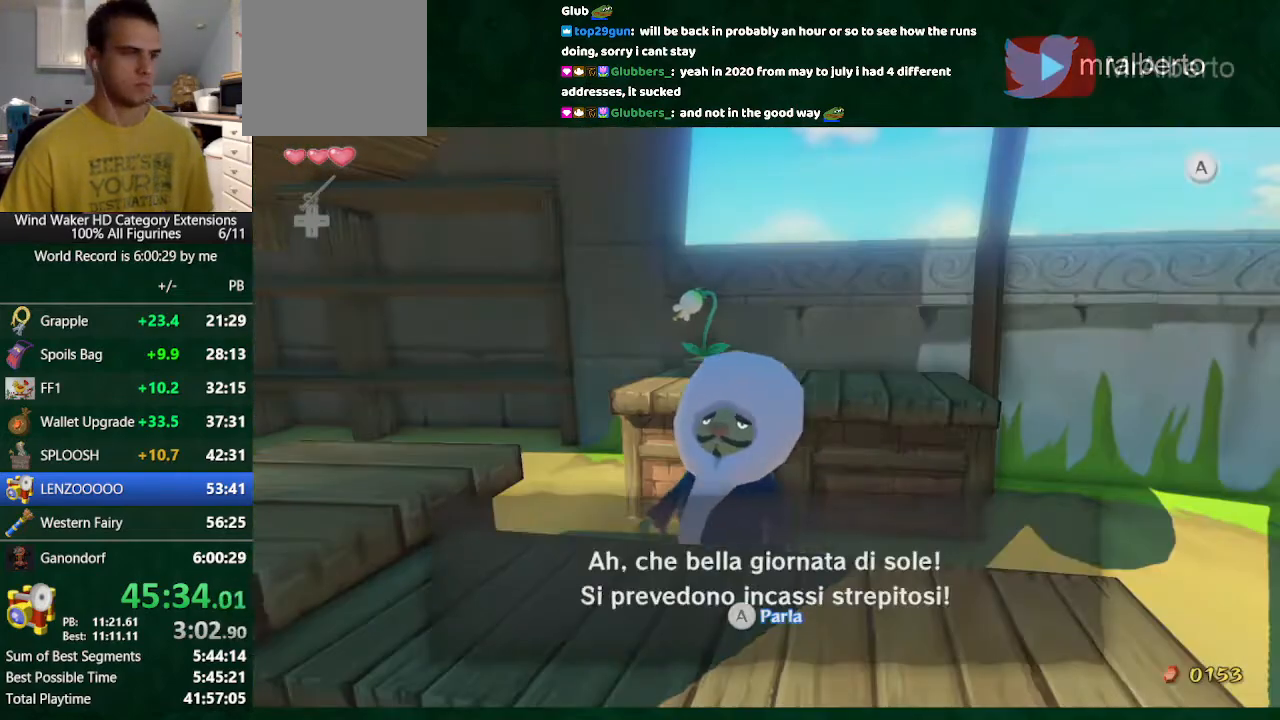
{"buttons": ["B"], "left_stick": "center", "right_stick": "center", "button_events": []}
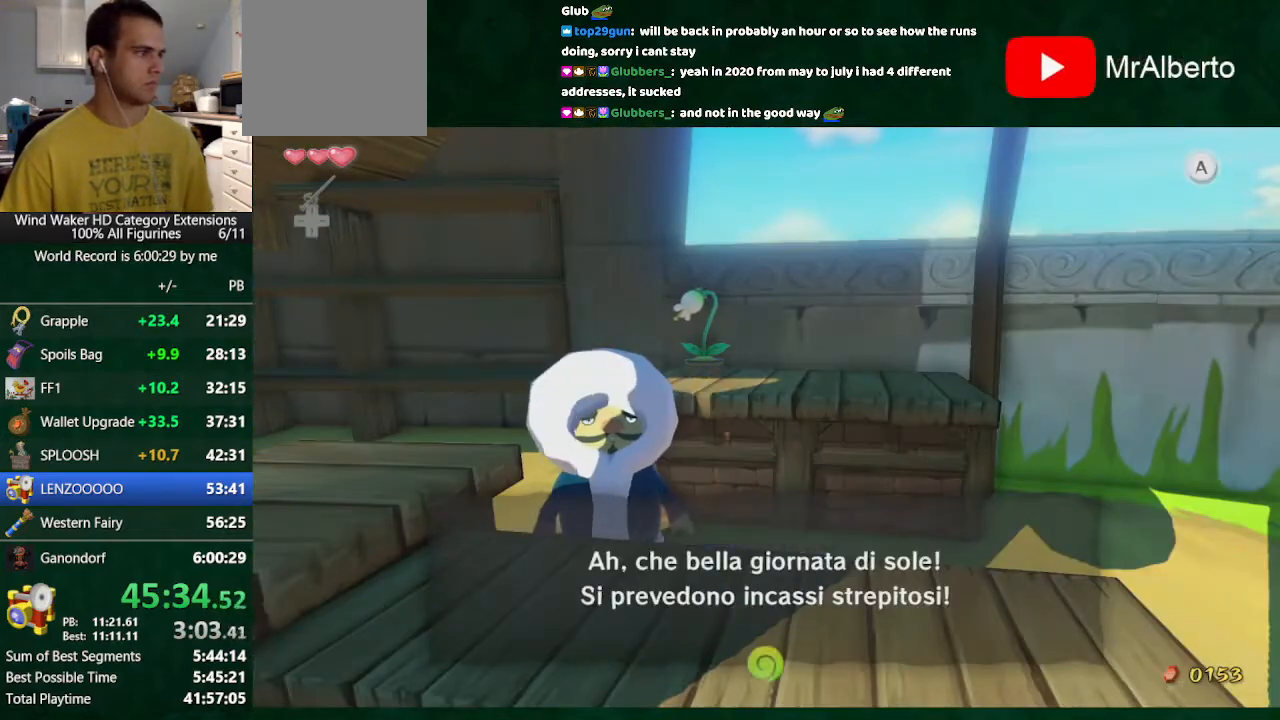
{"buttons": ["B"], "left_stick": "center", "right_stick": "center", "button_events": []}
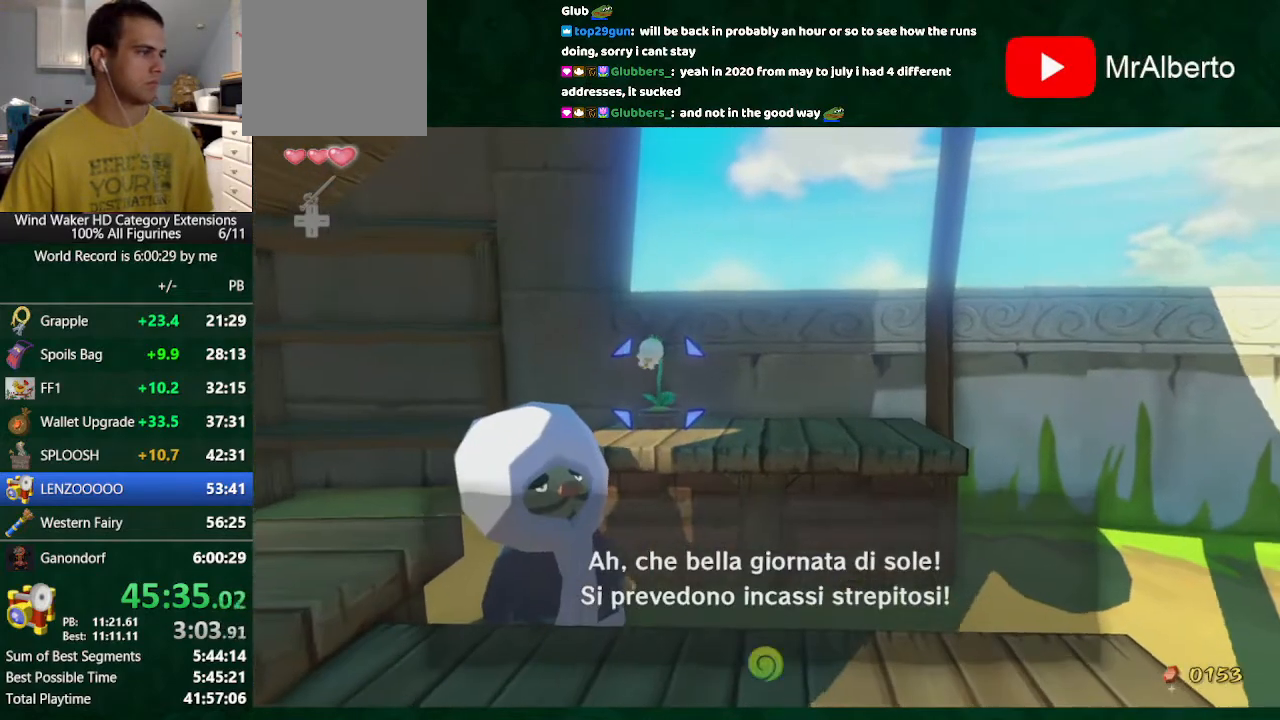
{"buttons": ["B"], "left_stick": "center", "right_stick": "center", "button_events": [[433, "A", "down"], [500, "A", "up"]]}